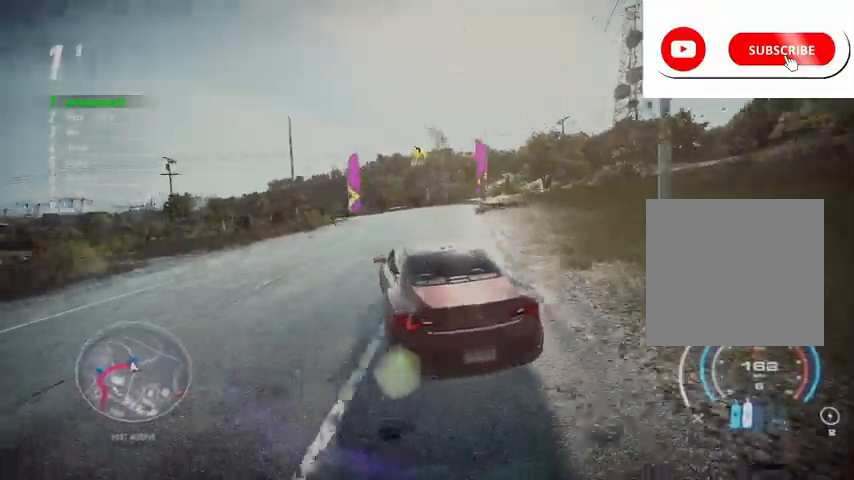
Gameplay with a controller (Xbox layout); each line is a JSON object with the inputs held at the frame after it. "events" lists button and stick changes between this image and that frame as [ms after this image, input, new state], when the widget could be followed in between.
{"buttons": ["L2", "R2"], "left_stick": "left", "right_stick": "center", "events": [[208, "L2", "up"], [459, "L2", "down"]]}
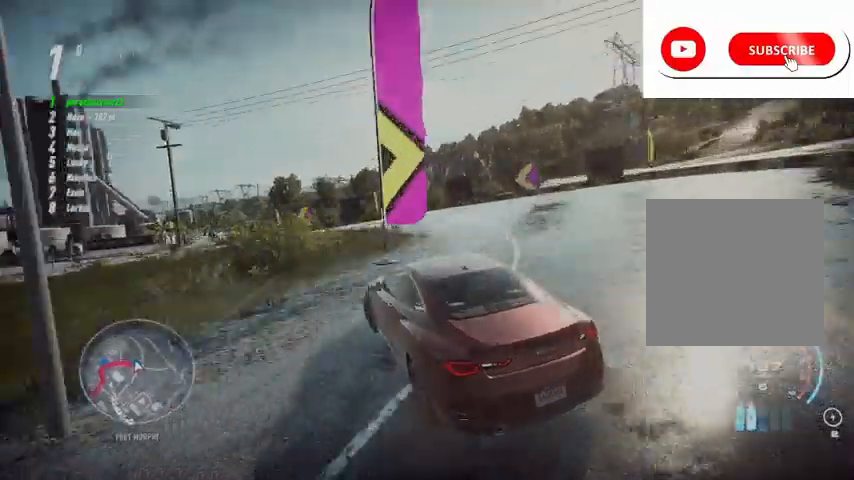
{"buttons": ["R2"], "left_stick": "left", "right_stick": "center", "events": [[459, "L2", "up"]]}
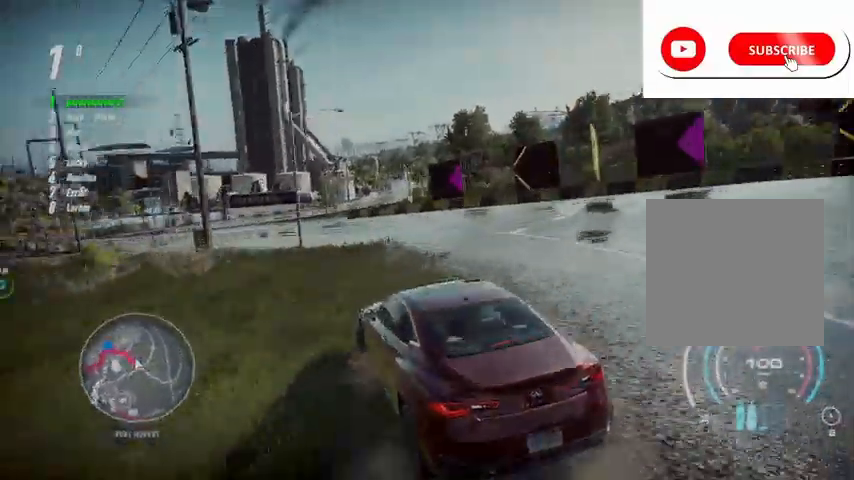
{"buttons": ["R2"], "left_stick": "left", "right_stick": "center", "events": [[83, "L1", "down"], [208, "L1", "up"], [250, "L1", "down"], [333, "L1", "up"]]}
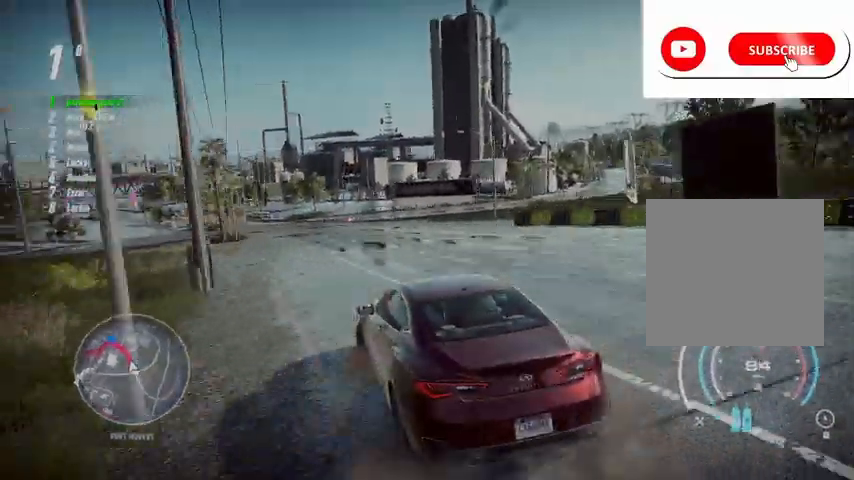
{"buttons": ["R2"], "left_stick": "center", "right_stick": "center", "events": [[209, "left_stick", "center"], [334, "R1", "down"], [459, "R1", "up"]]}
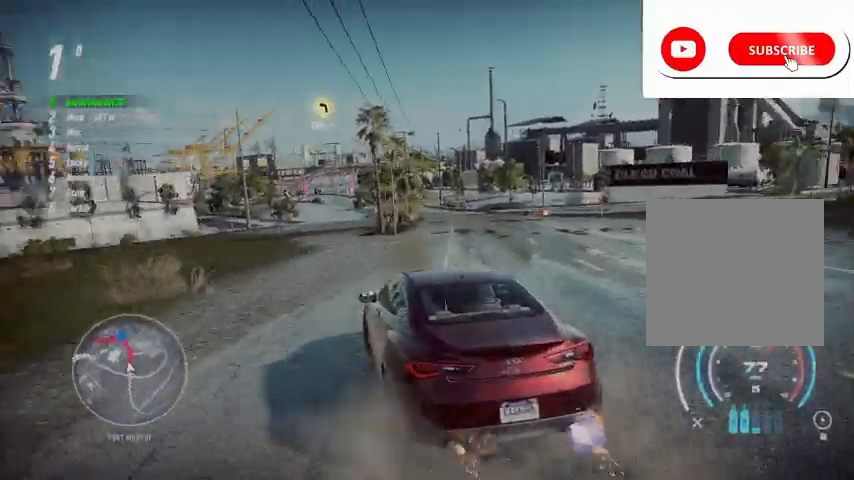
{"buttons": ["A", "R2"], "left_stick": "center", "right_stick": "center", "events": [[250, "A", "down"], [250, "left_stick", "up-right"], [375, "left_stick", "center"]]}
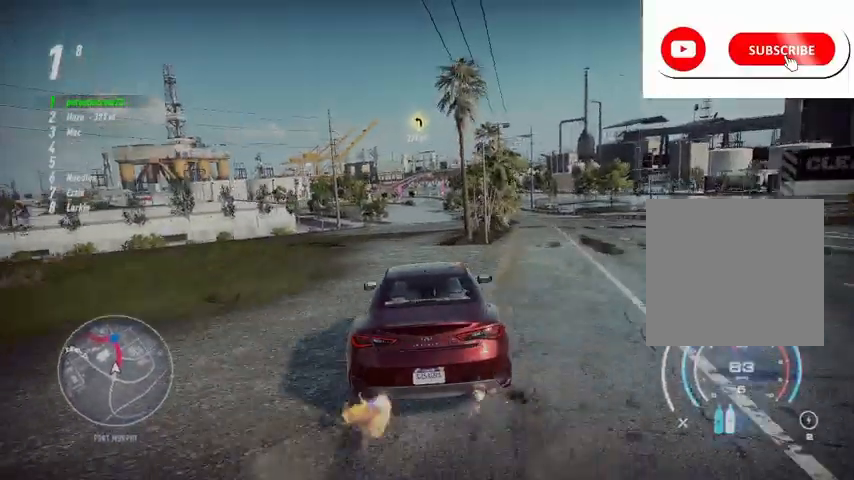
{"buttons": ["A", "R2"], "left_stick": "left", "right_stick": "center", "events": [[84, "left_stick", "up-right"], [251, "left_stick", "center"], [459, "left_stick", "left"]]}
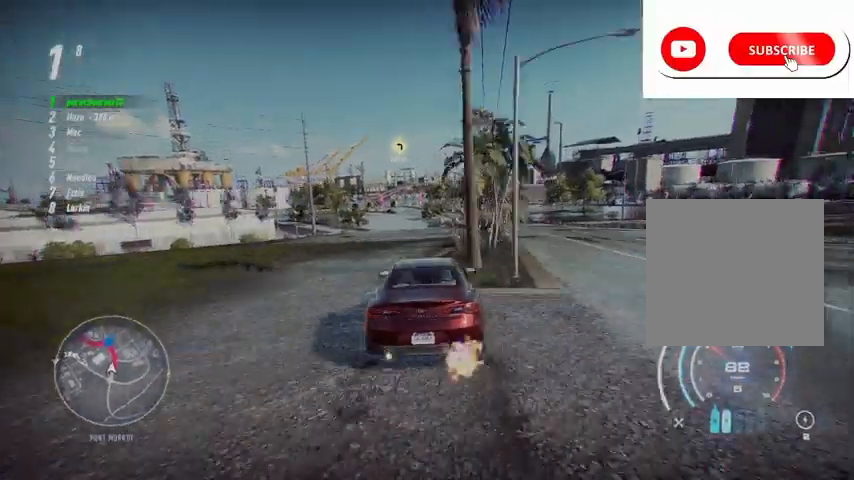
{"buttons": ["A", "R2"], "left_stick": "center", "right_stick": "center", "events": [[83, "left_stick", "center"]]}
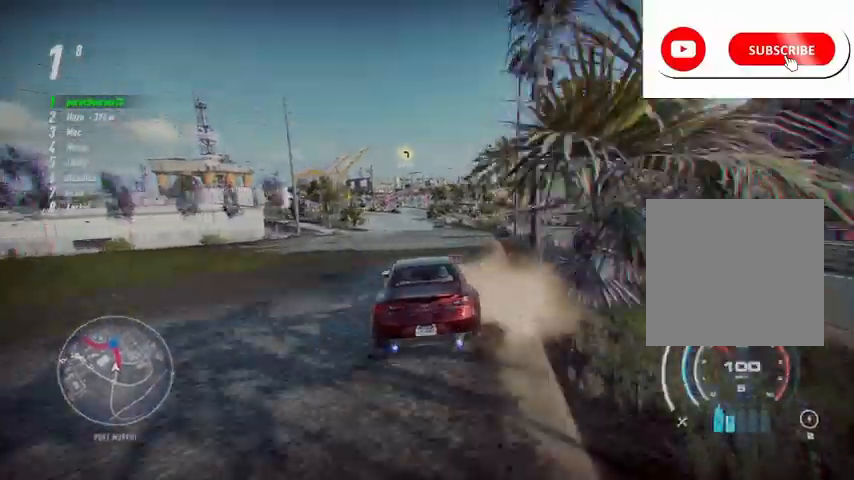
{"buttons": ["A", "R2"], "left_stick": "center", "right_stick": "center", "events": []}
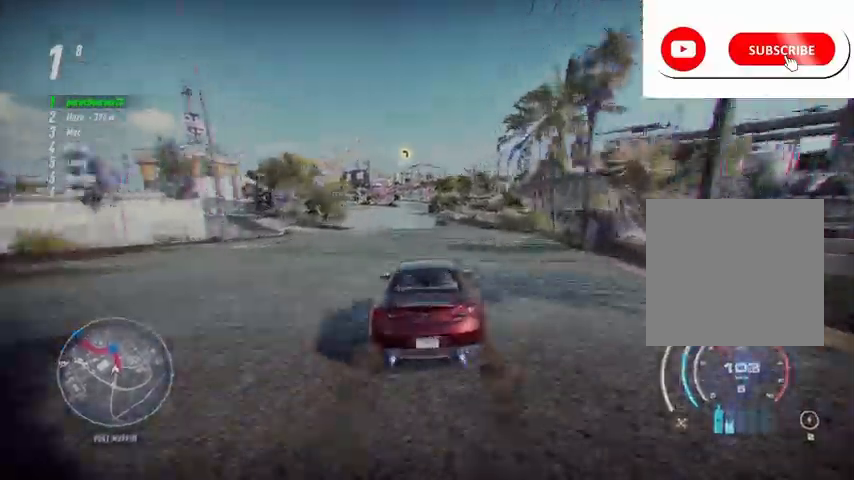
{"buttons": ["A", "R2"], "left_stick": "up", "right_stick": "center", "events": [[167, "left_stick", "up"]]}
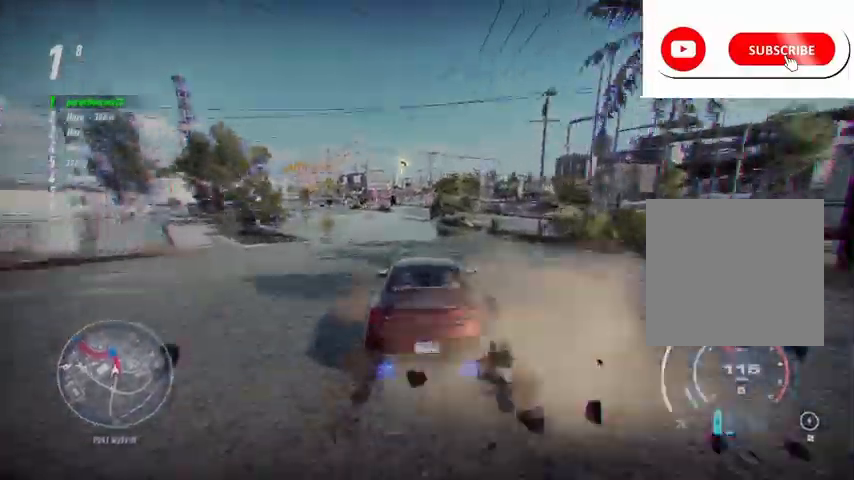
{"buttons": ["R2"], "left_stick": "up", "right_stick": "center", "events": [[167, "A", "up"]]}
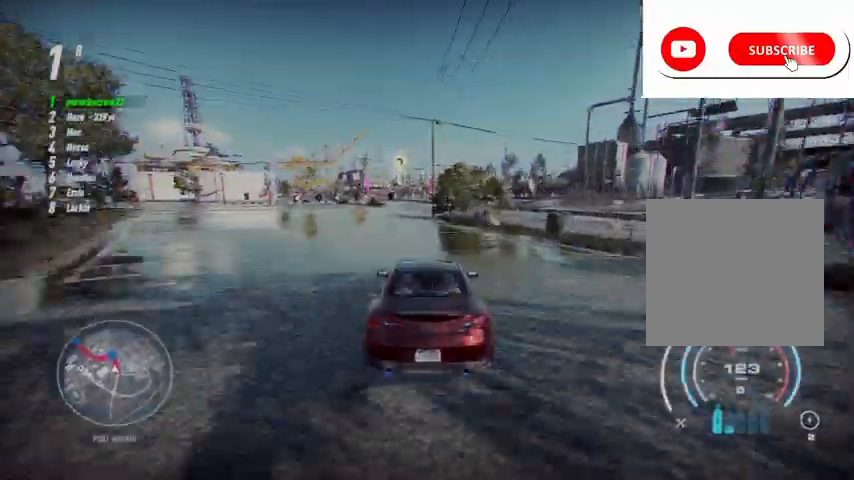
{"buttons": ["R2"], "left_stick": "up", "right_stick": "center", "events": []}
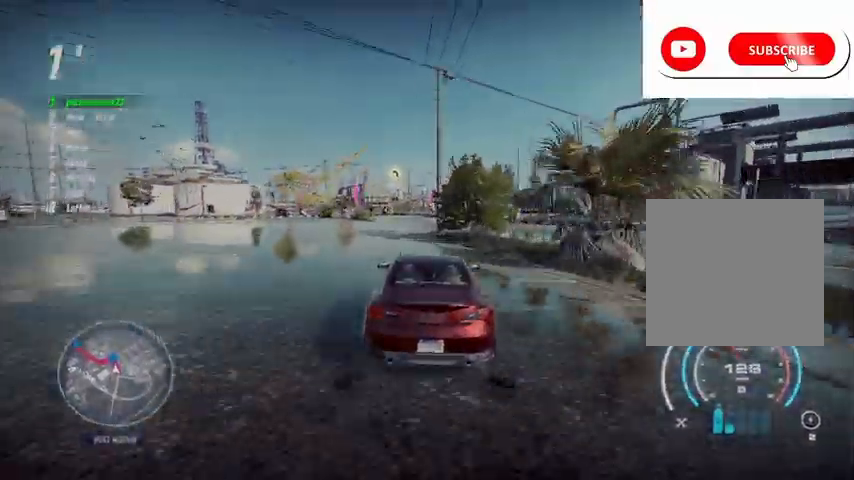
{"buttons": ["R2"], "left_stick": "up-left", "right_stick": "center", "events": [[42, "left_stick", "up-left"]]}
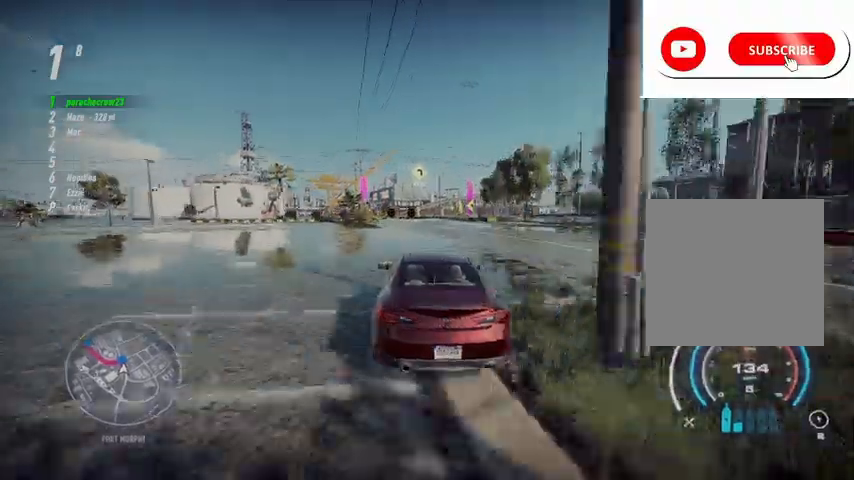
{"buttons": ["R2"], "left_stick": "up-left", "right_stick": "center", "events": []}
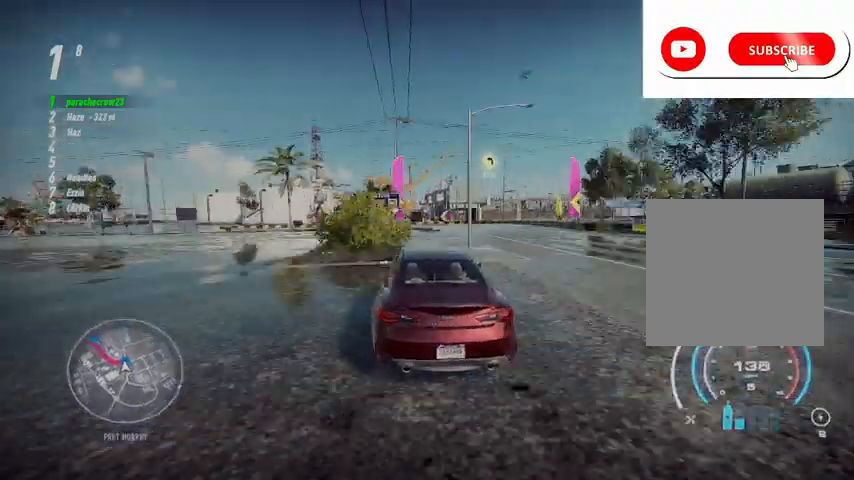
{"buttons": ["R2"], "left_stick": "up-left", "right_stick": "center", "events": [[42, "A", "down"], [125, "A", "up"], [167, "R2", "up"], [334, "R2", "down"]]}
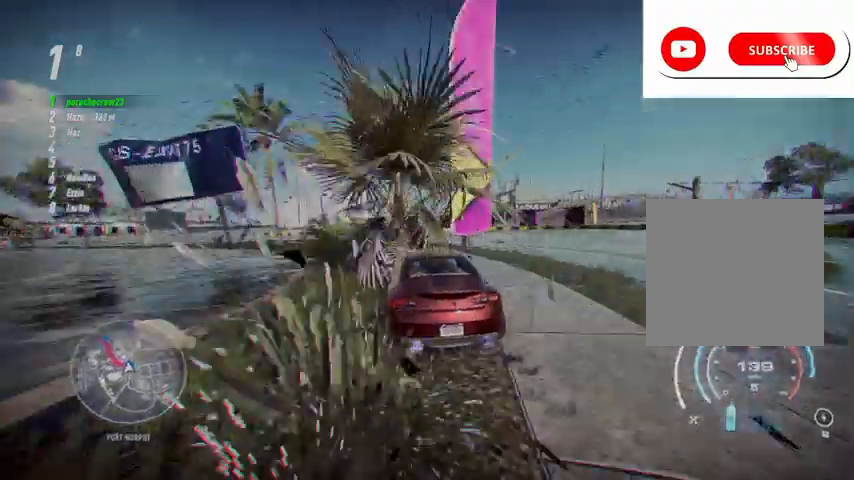
{"buttons": ["R2"], "left_stick": "up-left", "right_stick": "center", "events": []}
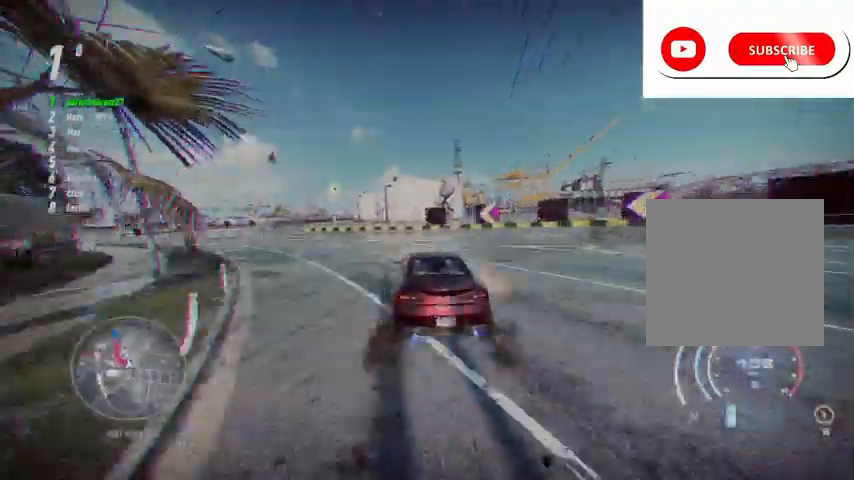
{"buttons": ["R2"], "left_stick": "up-left", "right_stick": "center", "events": []}
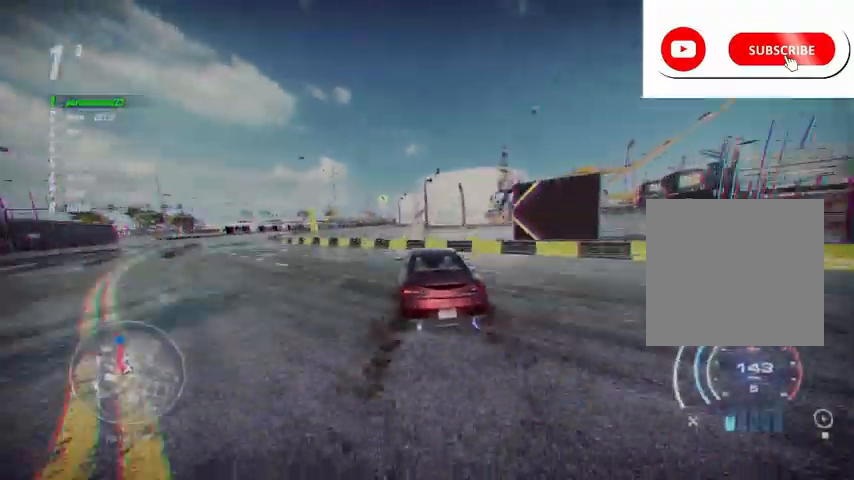
{"buttons": ["R2"], "left_stick": "center", "right_stick": "center", "events": [[459, "left_stick", "center"]]}
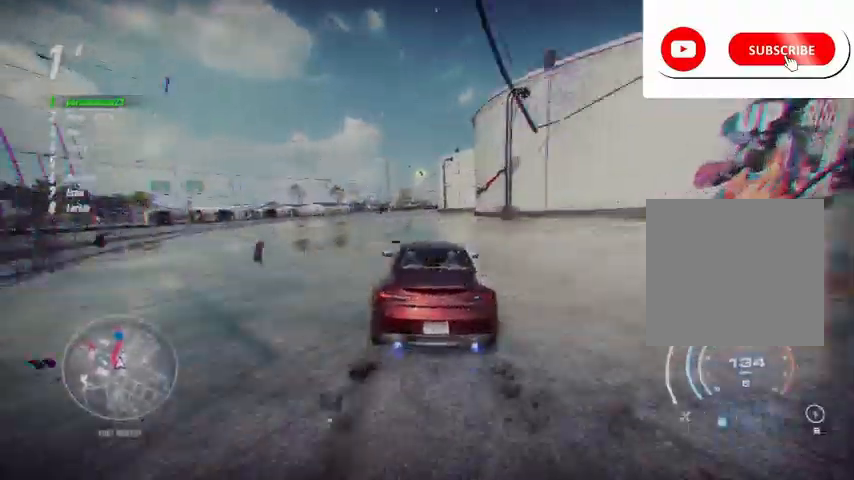
{"buttons": ["R2"], "left_stick": "center", "right_stick": "center", "events": []}
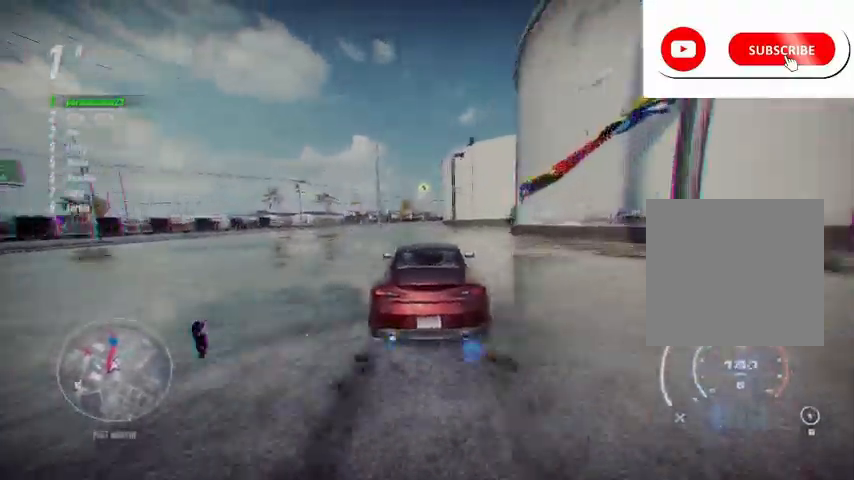
{"buttons": ["A", "R2"], "left_stick": "center", "right_stick": "center", "events": [[167, "left_stick", "left"], [250, "B", "down"], [334, "B", "up"], [334, "left_stick", "center"], [417, "A", "down"]]}
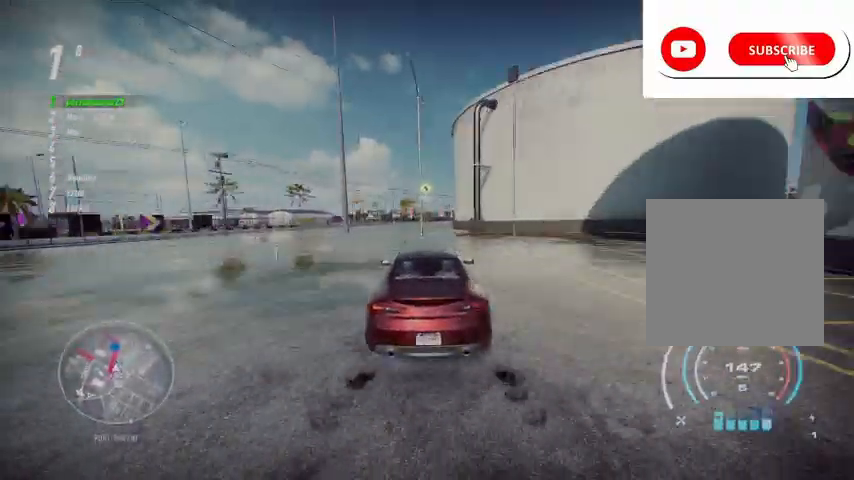
{"buttons": ["A", "R2"], "left_stick": "center", "right_stick": "center", "events": [[375, "A", "up"], [417, "A", "down"]]}
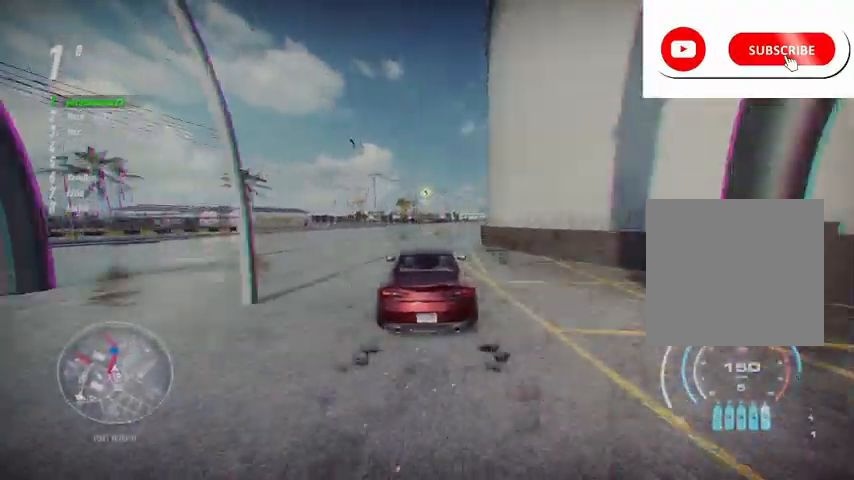
{"buttons": ["A", "R2"], "left_stick": "left", "right_stick": "center", "events": [[209, "left_stick", "left"]]}
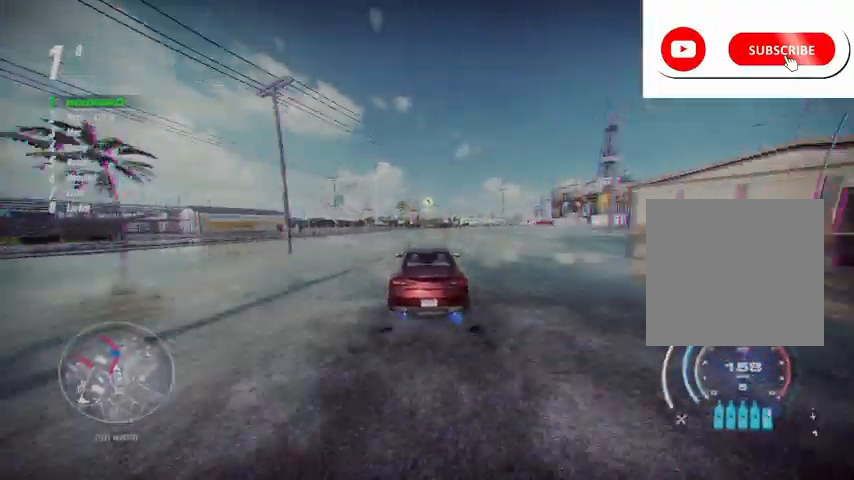
{"buttons": ["A", "R2"], "left_stick": "up", "right_stick": "center", "events": [[125, "left_stick", "center"], [375, "left_stick", "up-left"], [458, "left_stick", "up"]]}
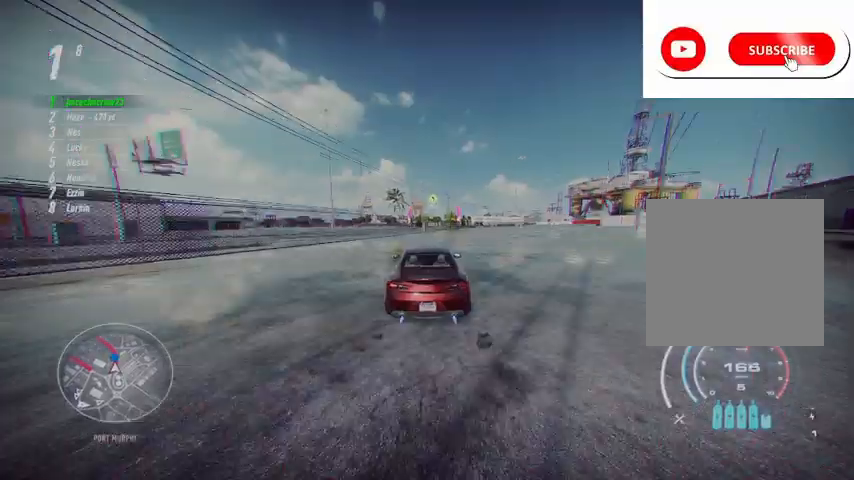
{"buttons": ["A", "R2"], "left_stick": "up-left", "right_stick": "center", "events": [[459, "left_stick", "up-left"]]}
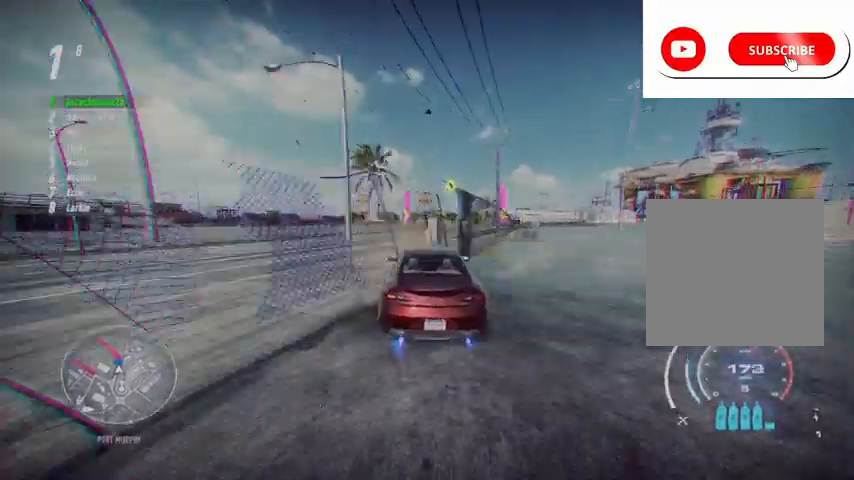
{"buttons": ["R2"], "left_stick": "up-left", "right_stick": "center", "events": [[458, "A", "up"]]}
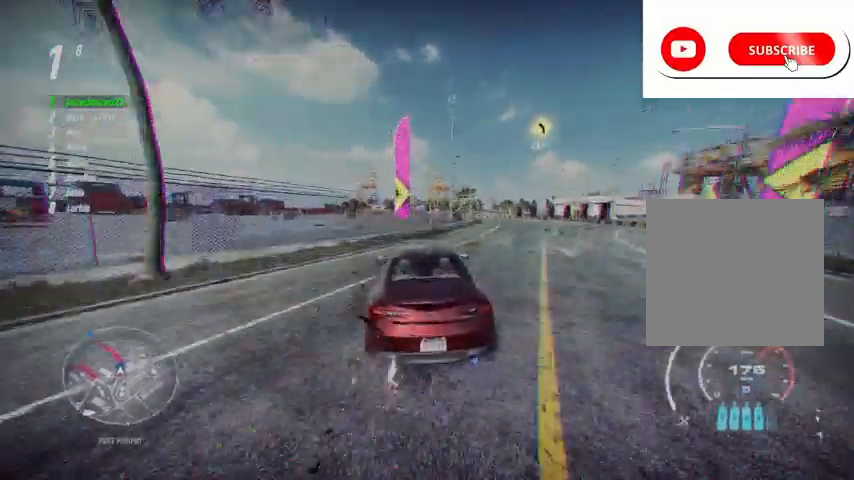
{"buttons": ["R2"], "left_stick": "up-left", "right_stick": "center", "events": []}
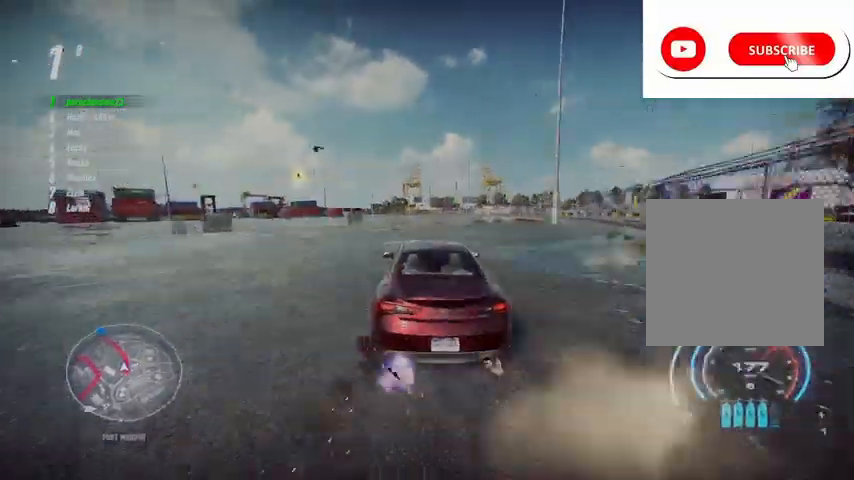
{"buttons": ["A", "R1", "R2"], "left_stick": "up-left", "right_stick": "center", "events": [[417, "A", "down"], [417, "R1", "down"]]}
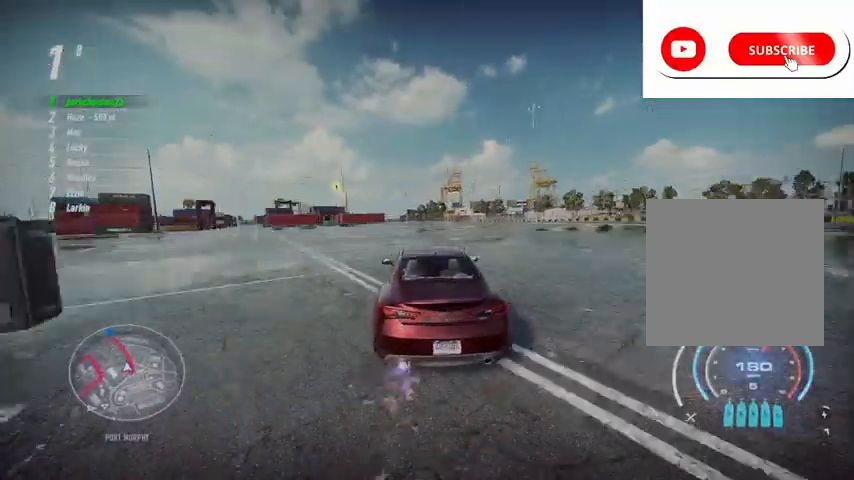
{"buttons": ["A", "R2"], "left_stick": "up", "right_stick": "center", "events": [[83, "R1", "up"], [417, "left_stick", "up"]]}
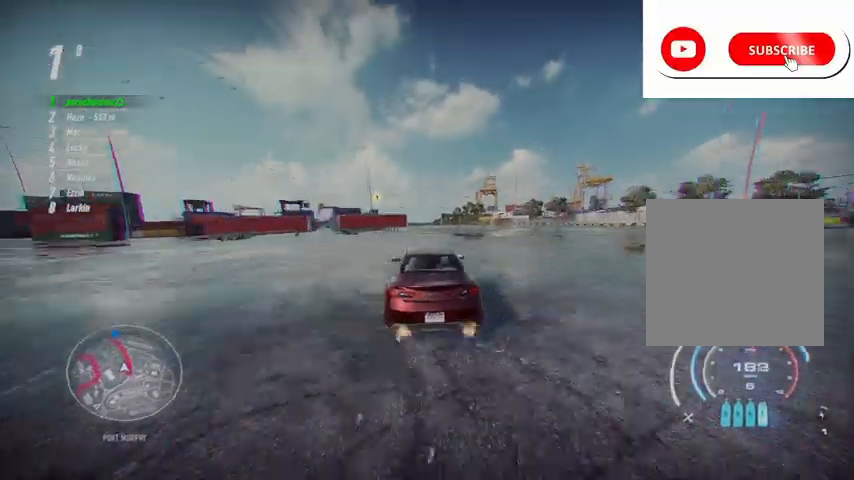
{"buttons": ["A", "R2"], "left_stick": "up", "right_stick": "center", "events": []}
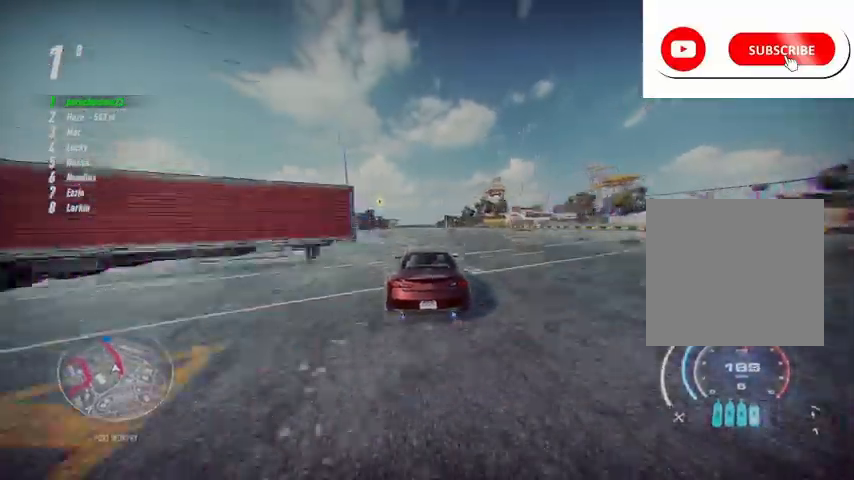
{"buttons": ["A", "R2"], "left_stick": "up", "right_stick": "center", "events": []}
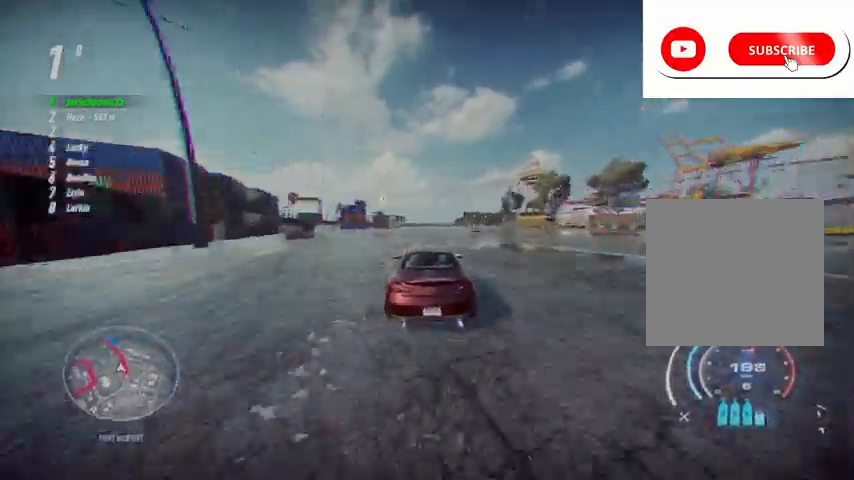
{"buttons": ["A", "R2"], "left_stick": "up", "right_stick": "center", "events": []}